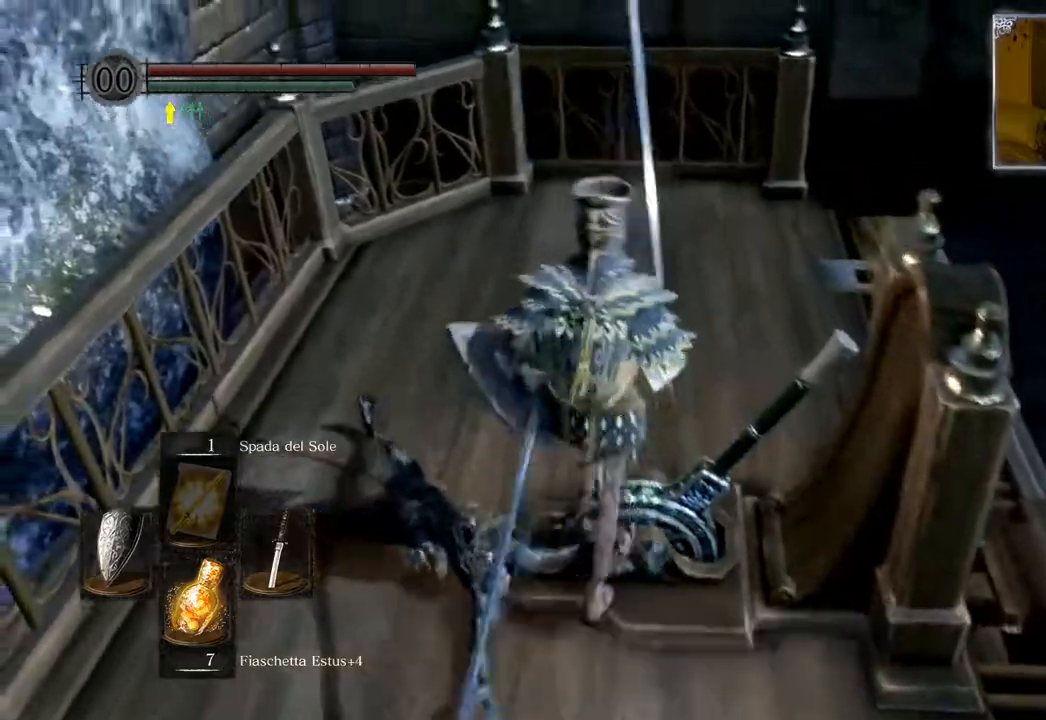
Gameplay with a controller (PlayStation layout); each line is a JSON object with the inputs held at the frame after it. "events" lists button and stick changes between this image and that frame as [ms after this image, input, new state], when the widget could be followed in between.
{"buttons": [], "left_stick": "center", "right_stick": "center", "events": [[33, "CROSS", "up"], [33, "left_stick", "up-right"], [117, "CROSS", "down"], [233, "CROSS", "up"], [250, "left_stick", "center"]]}
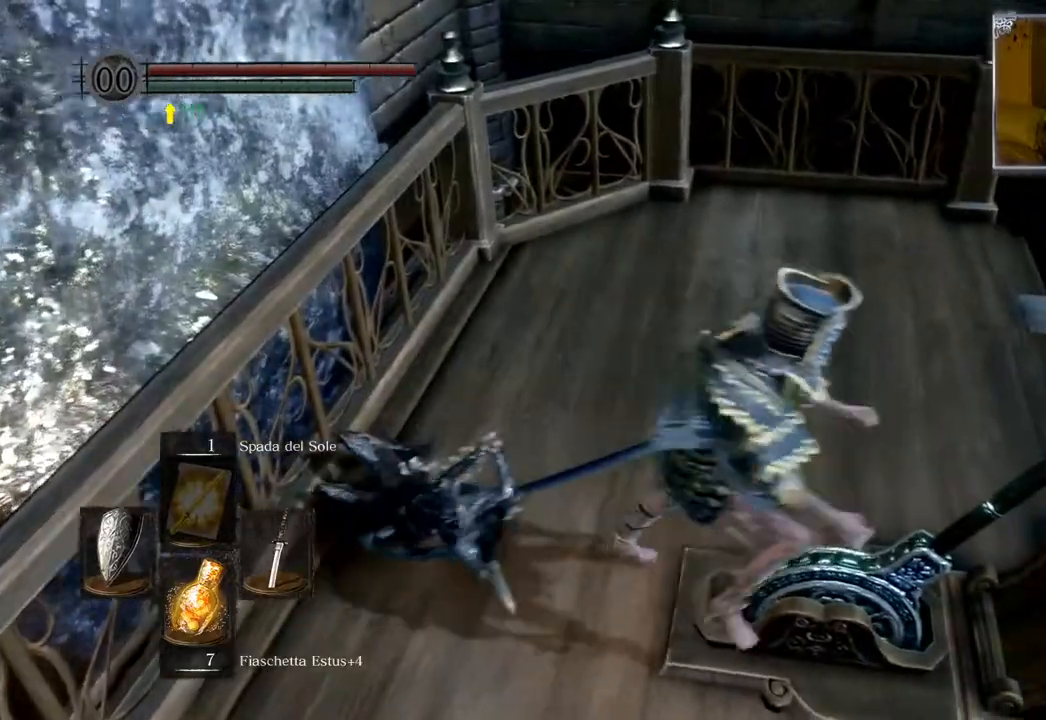
{"buttons": [], "left_stick": "center", "right_stick": "center", "events": []}
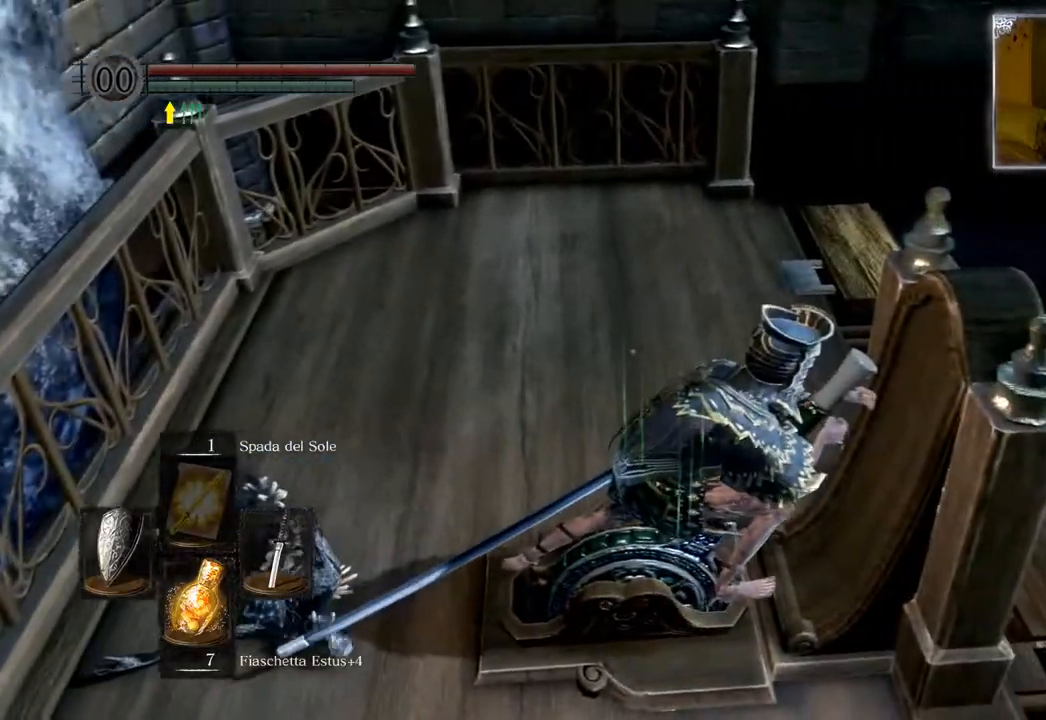
{"buttons": [], "left_stick": "center", "right_stick": "center", "events": []}
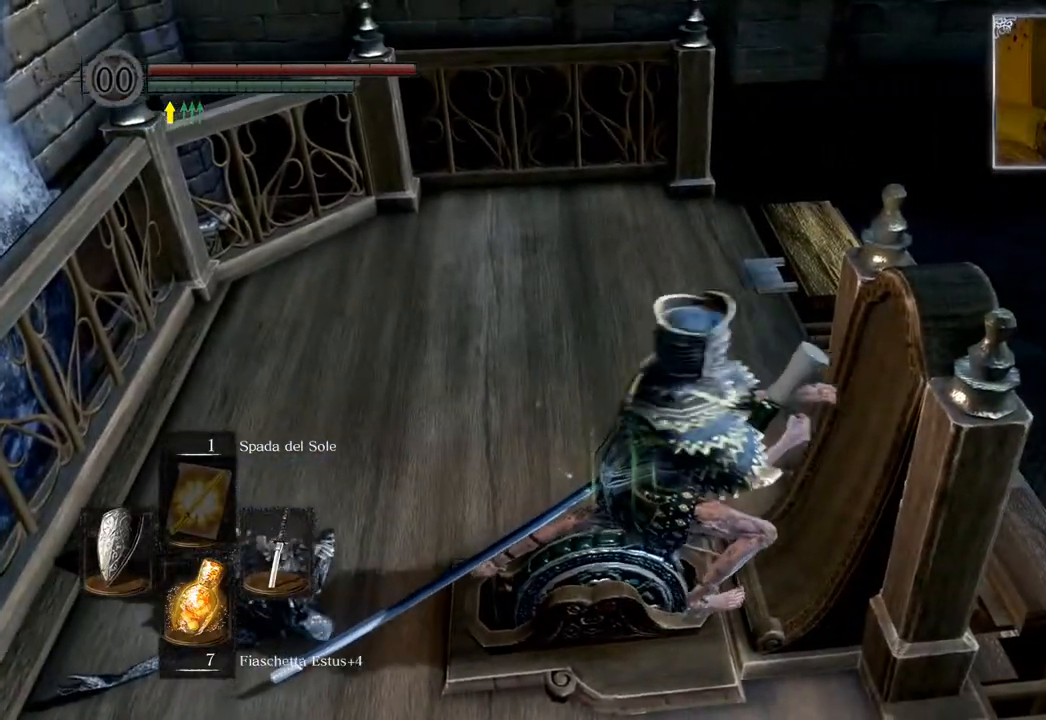
{"buttons": [], "left_stick": "center", "right_stick": "center", "events": []}
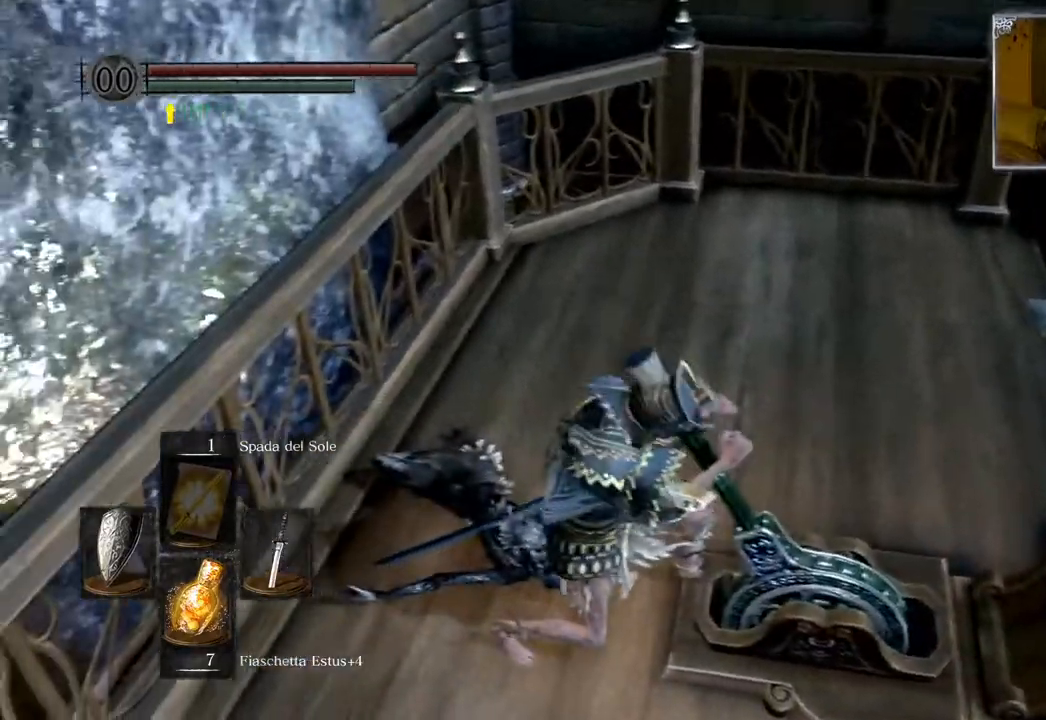
{"buttons": [], "left_stick": "center", "right_stick": "left", "events": [[17, "right_stick", "left"]]}
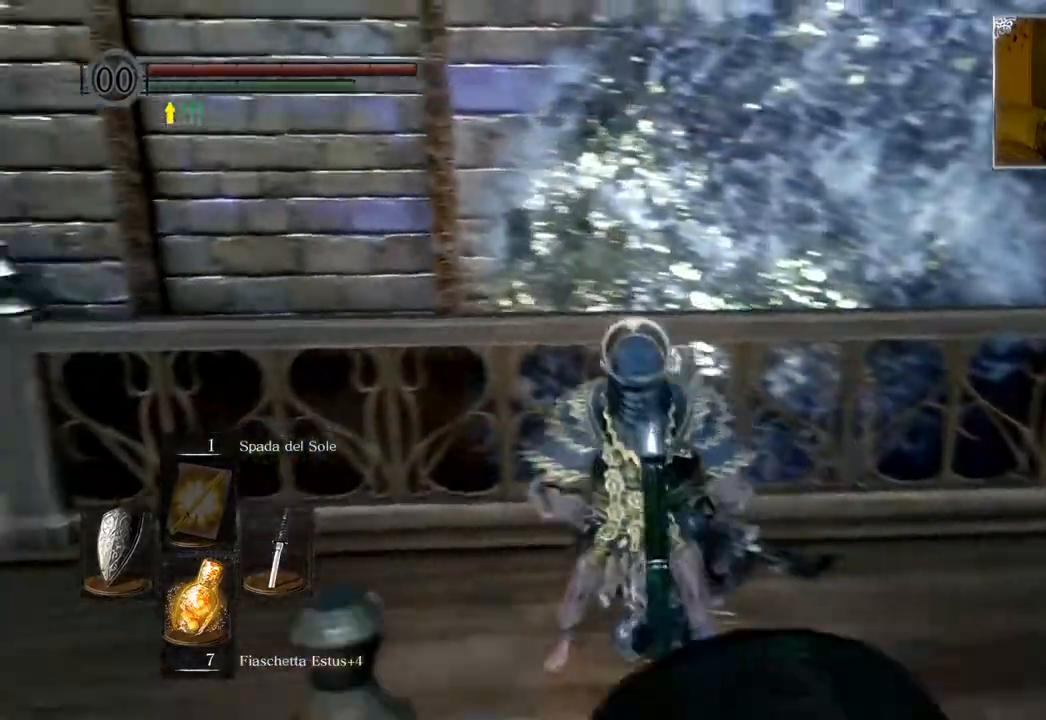
{"buttons": [], "left_stick": "center", "right_stick": "center", "events": [[50, "right_stick", "down-left"], [317, "right_stick", "center"]]}
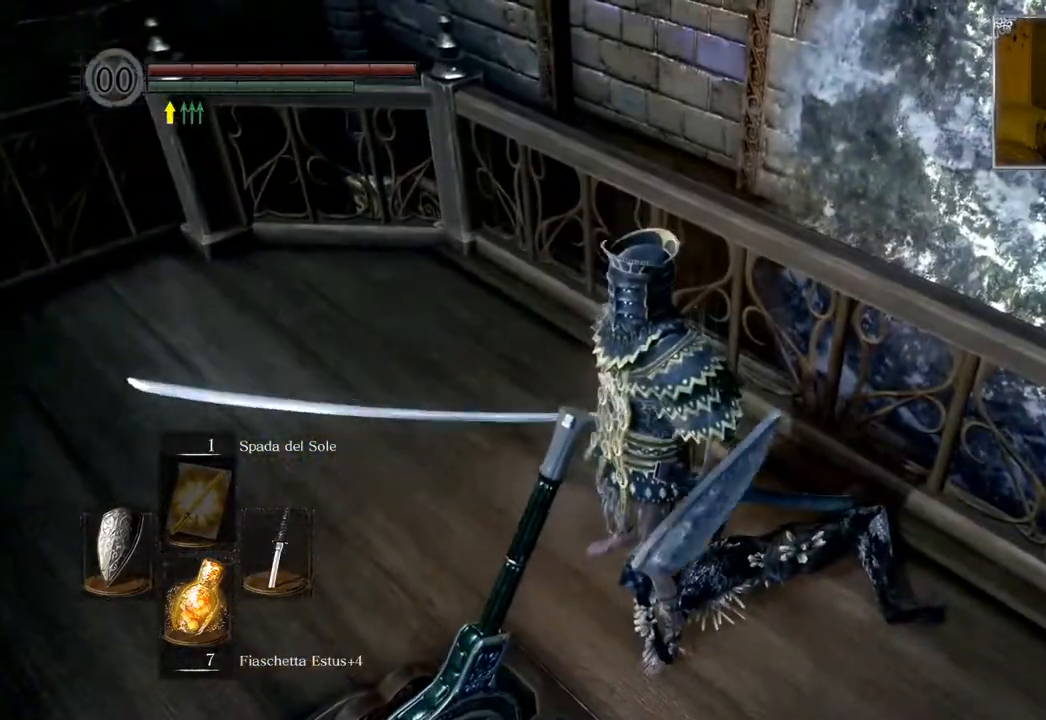
{"buttons": [], "left_stick": "center", "right_stick": "center", "events": []}
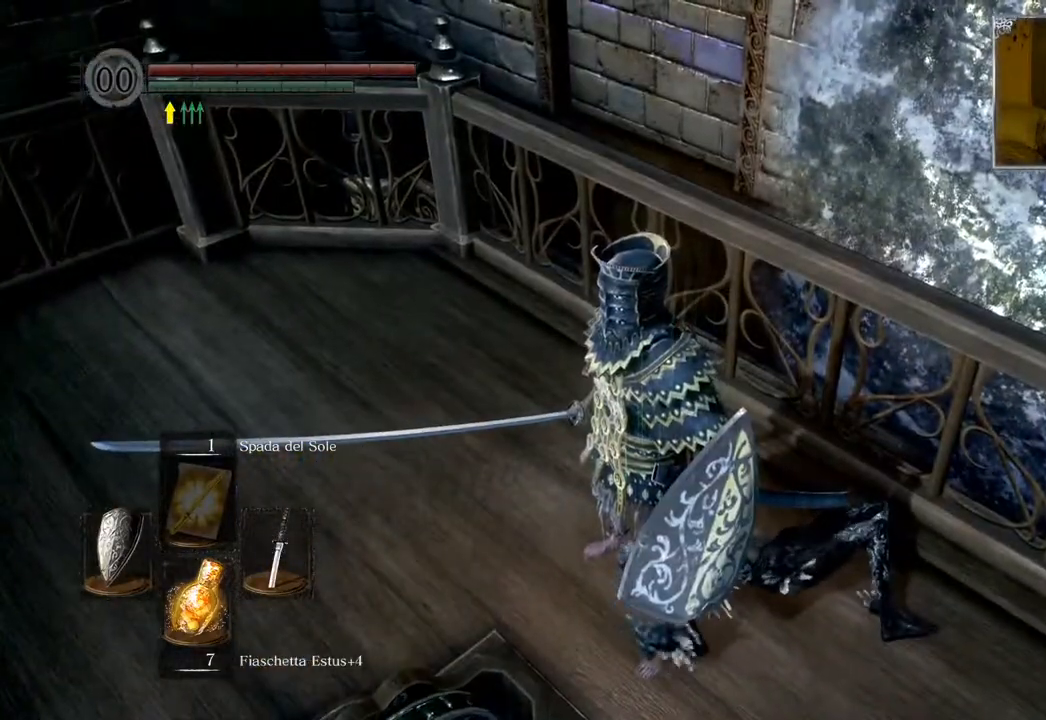
{"buttons": [], "left_stick": "center", "right_stick": "center", "events": [[183, "right_stick", "down-left"], [400, "right_stick", "center"]]}
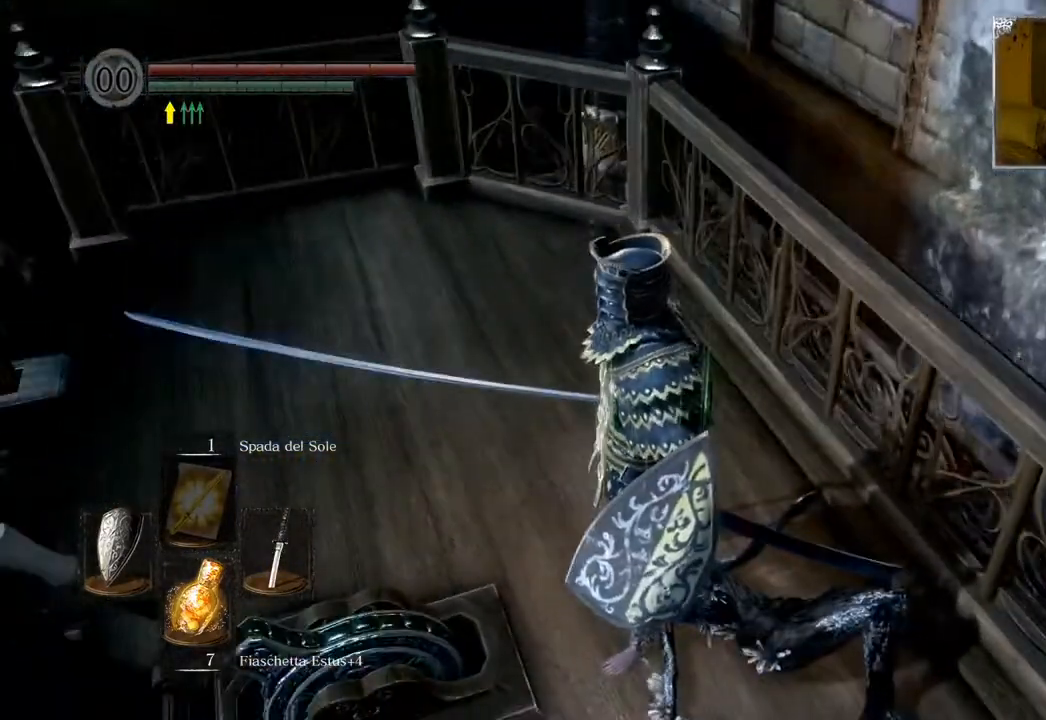
{"buttons": [], "left_stick": "center", "right_stick": "center", "events": [[167, "right_stick", "down-left"], [383, "right_stick", "center"]]}
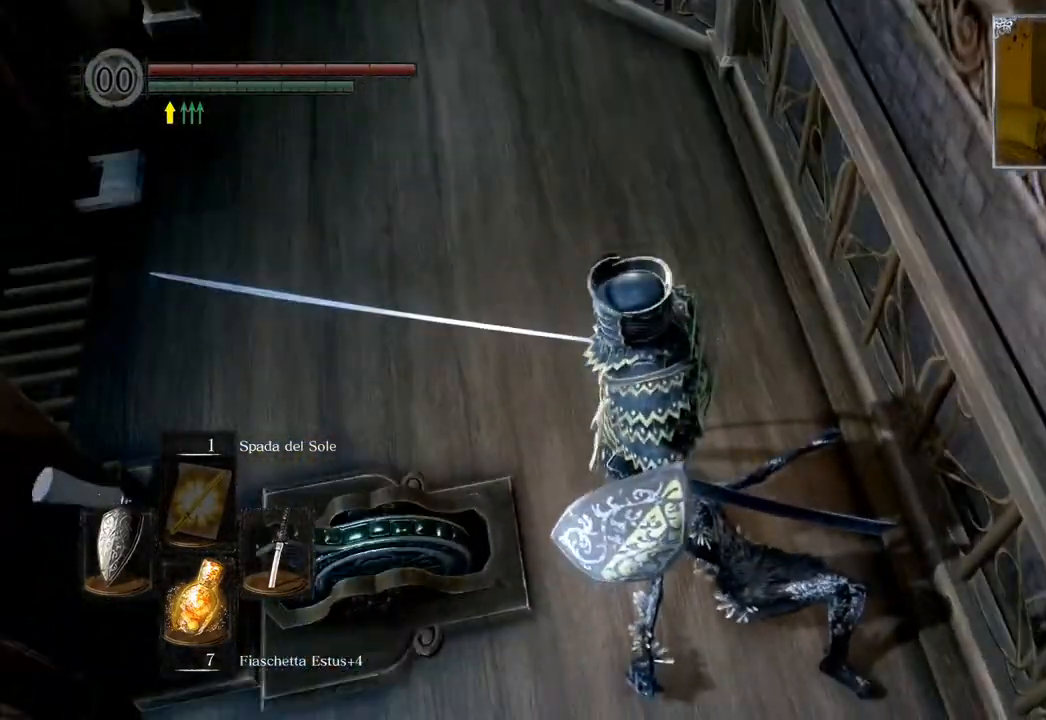
{"buttons": [], "left_stick": "center", "right_stick": "right", "events": [[467, "right_stick", "right"]]}
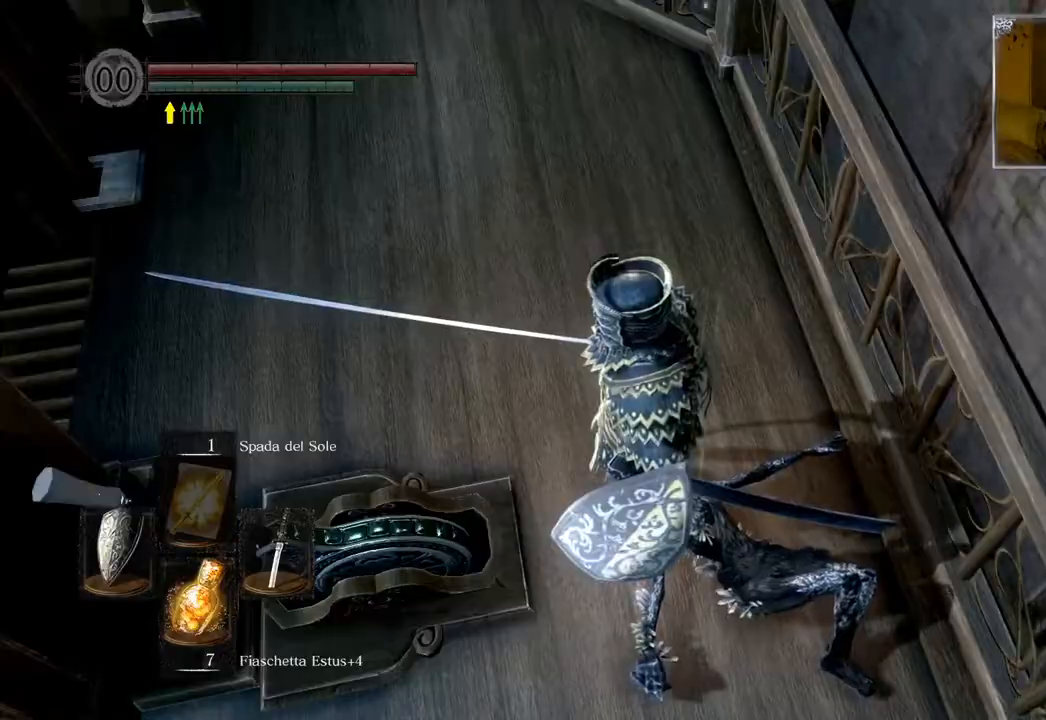
{"buttons": [], "left_stick": "center", "right_stick": "right", "events": []}
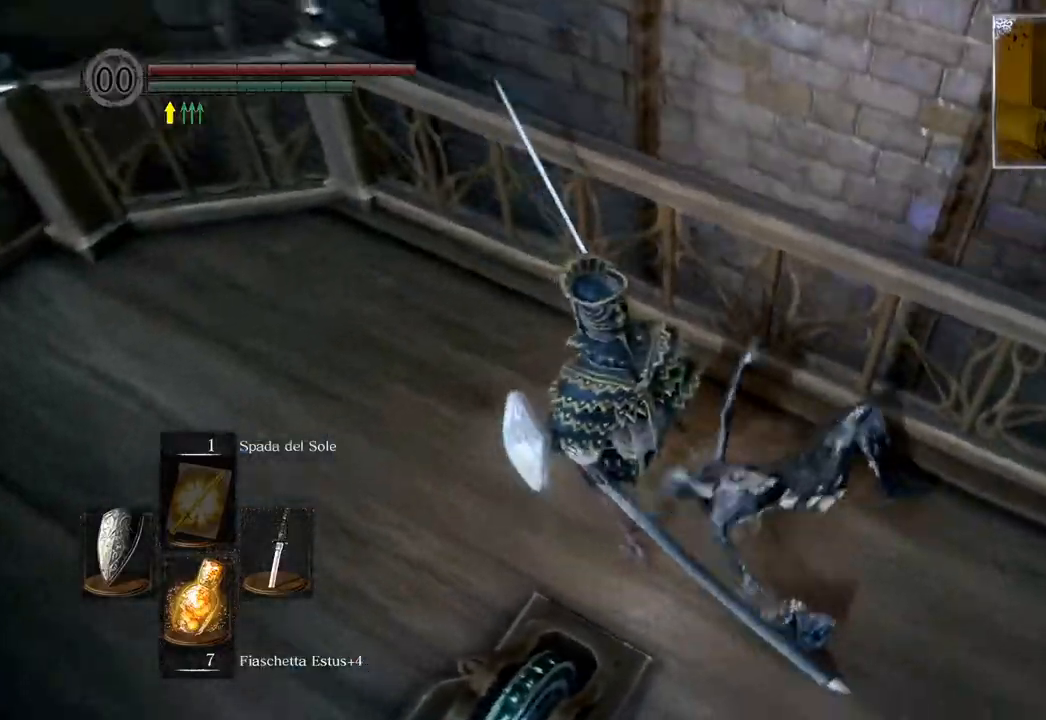
{"buttons": [], "left_stick": "center", "right_stick": "right", "events": [[33, "left_stick", "up-left"], [33, "right_stick", "down-right"], [133, "right_stick", "center"], [333, "right_stick", "right"], [483, "left_stick", "center"]]}
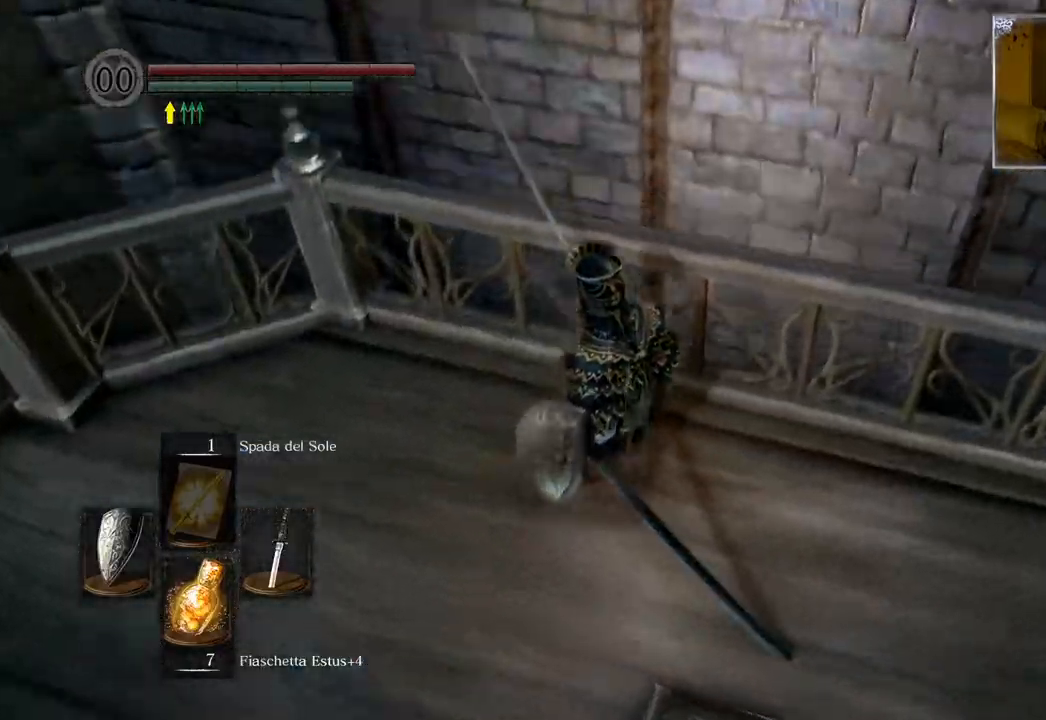
{"buttons": [], "left_stick": "center", "right_stick": "up", "events": [[233, "right_stick", "up-right"], [417, "right_stick", "up"]]}
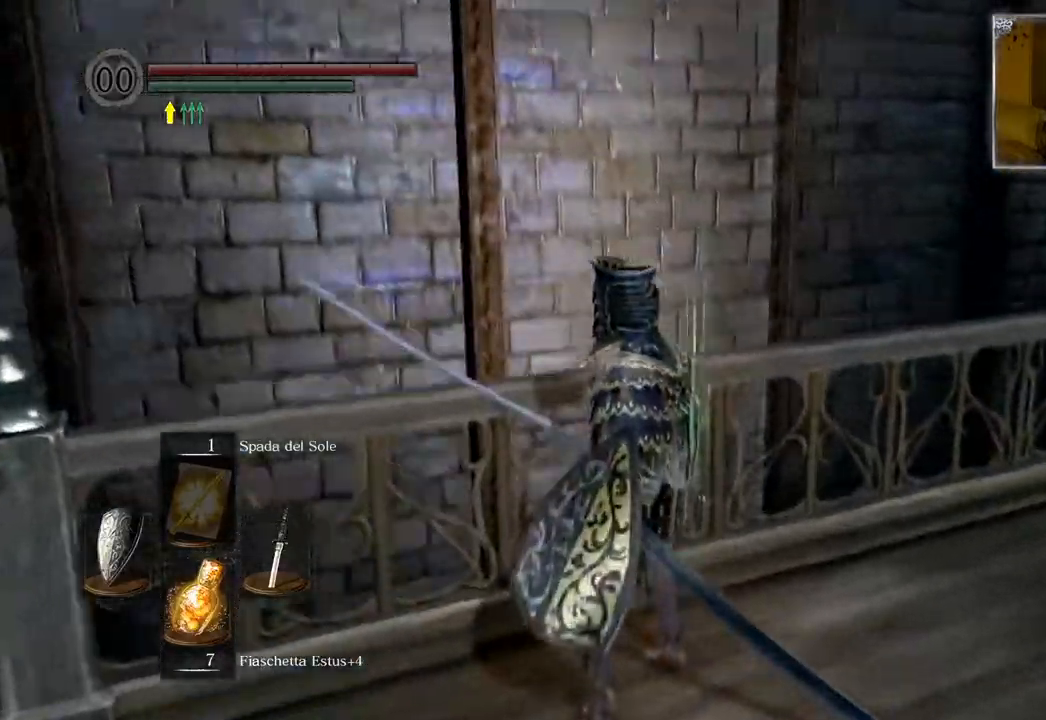
{"buttons": [], "left_stick": "center", "right_stick": "up", "events": [[17, "left_stick", "right"], [383, "left_stick", "center"]]}
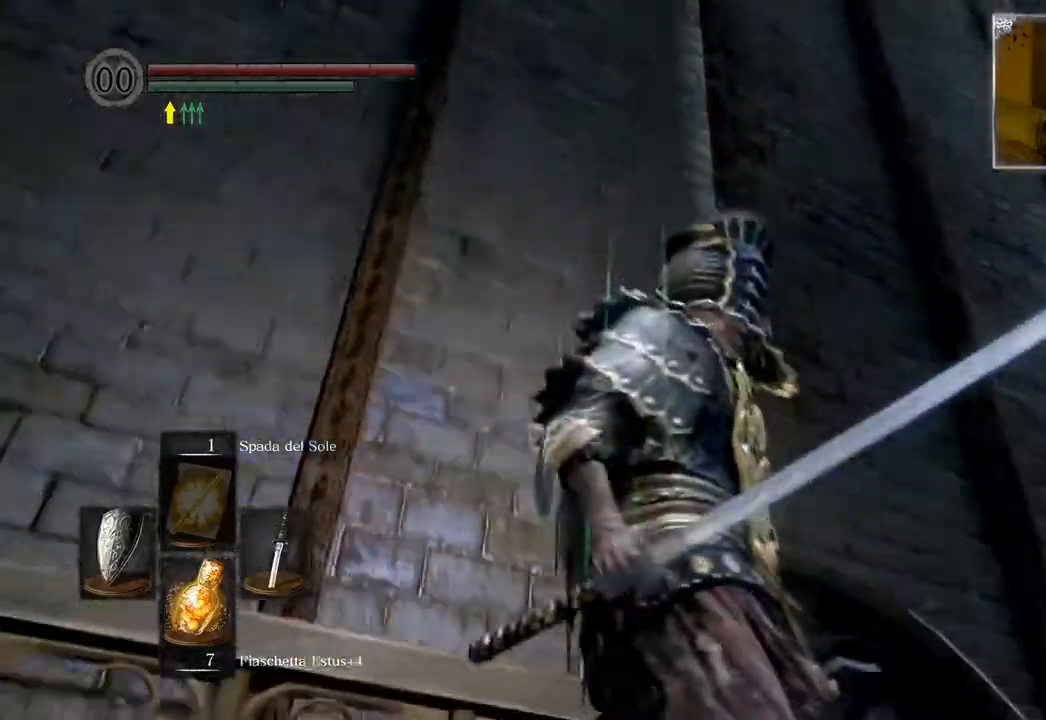
{"buttons": [], "left_stick": "center", "right_stick": "down-right", "events": [[400, "right_stick", "center"], [483, "right_stick", "down-right"]]}
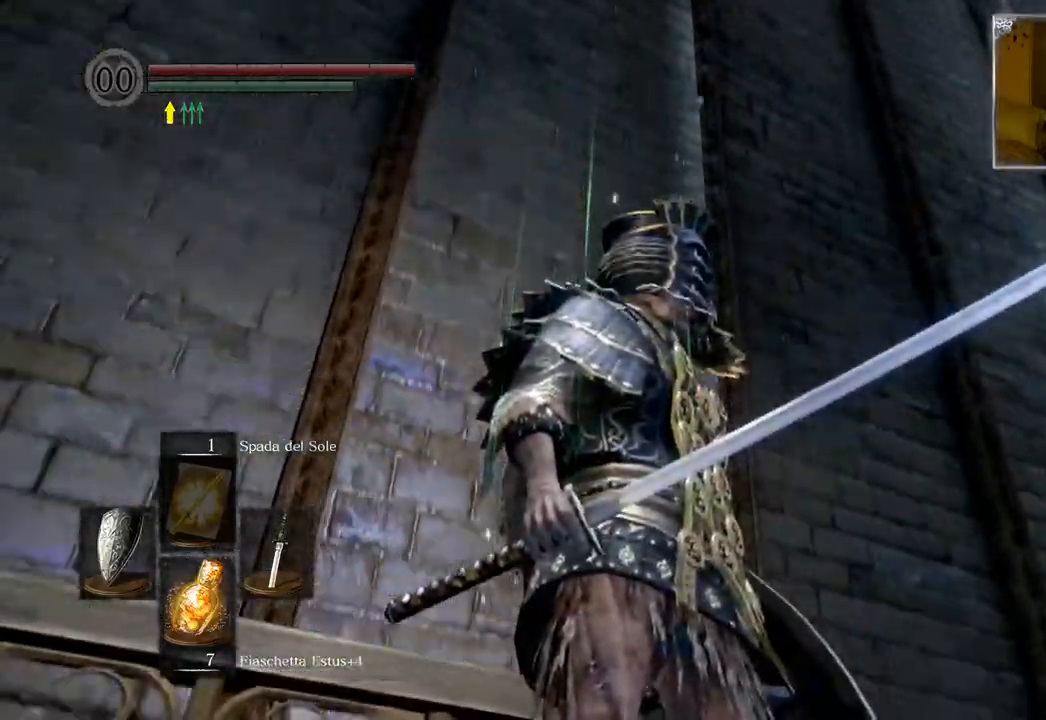
{"buttons": [], "left_stick": "center", "right_stick": "down-right", "events": []}
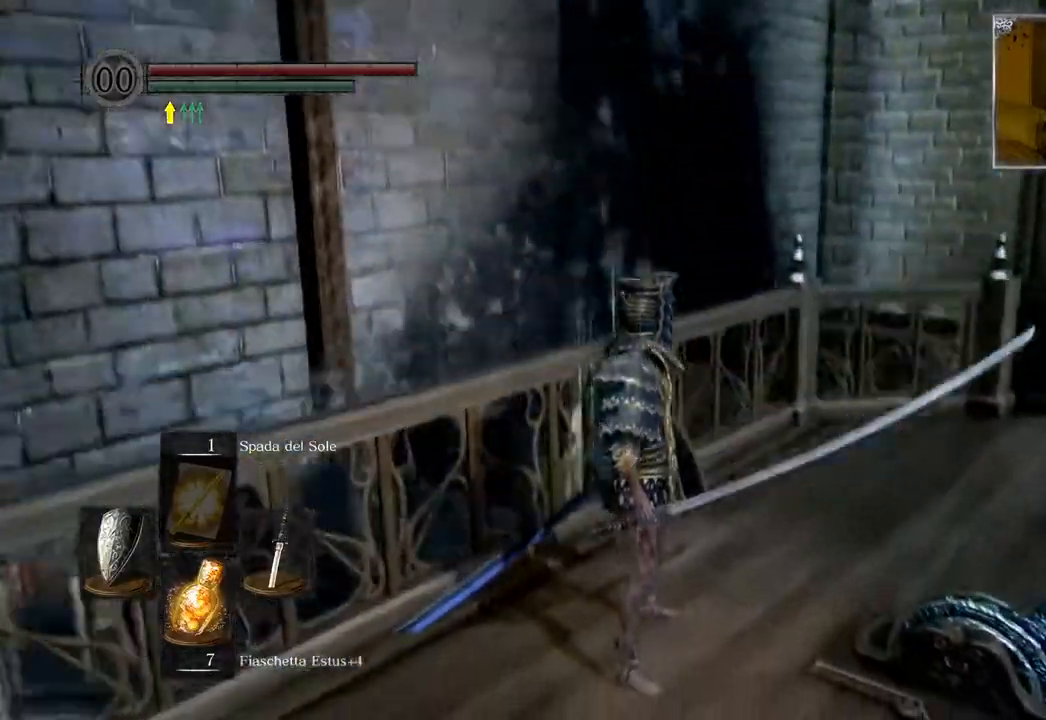
{"buttons": [], "left_stick": "center", "right_stick": "down", "events": [[33, "right_stick", "down"], [133, "right_stick", "center"], [333, "right_stick", "down"]]}
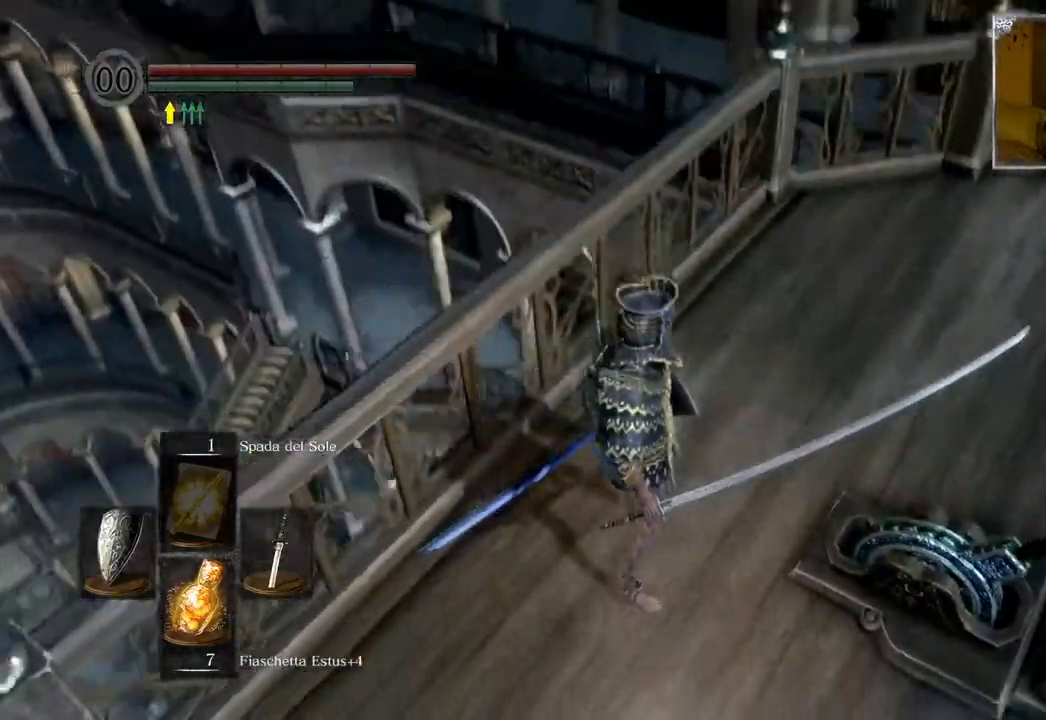
{"buttons": [], "left_stick": "center", "right_stick": "left", "events": [[33, "right_stick", "center"], [367, "right_stick", "left"]]}
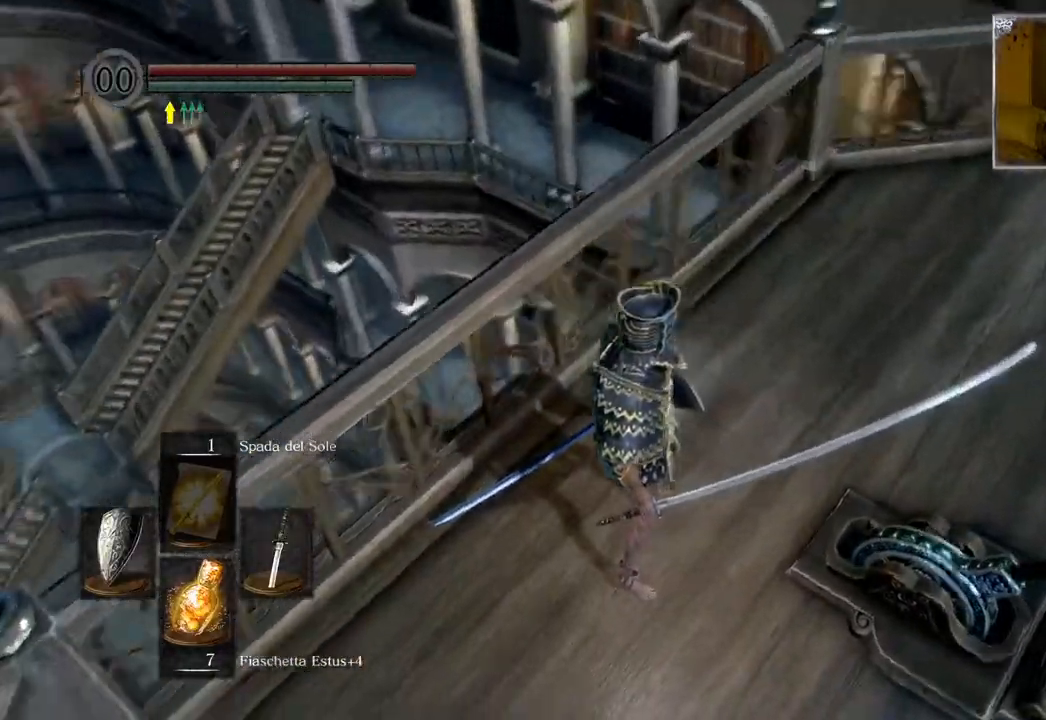
{"buttons": [], "left_stick": "center", "right_stick": "center", "events": [[333, "right_stick", "center"]]}
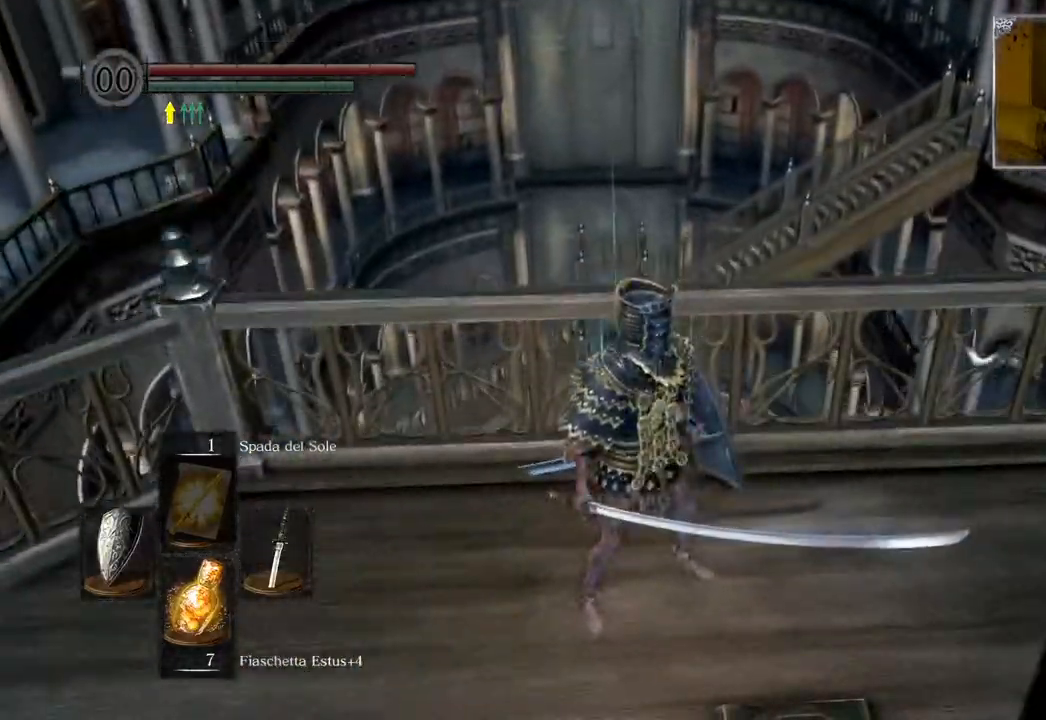
{"buttons": [], "left_stick": "center", "right_stick": "center", "events": [[150, "right_stick", "down-left"], [333, "right_stick", "center"]]}
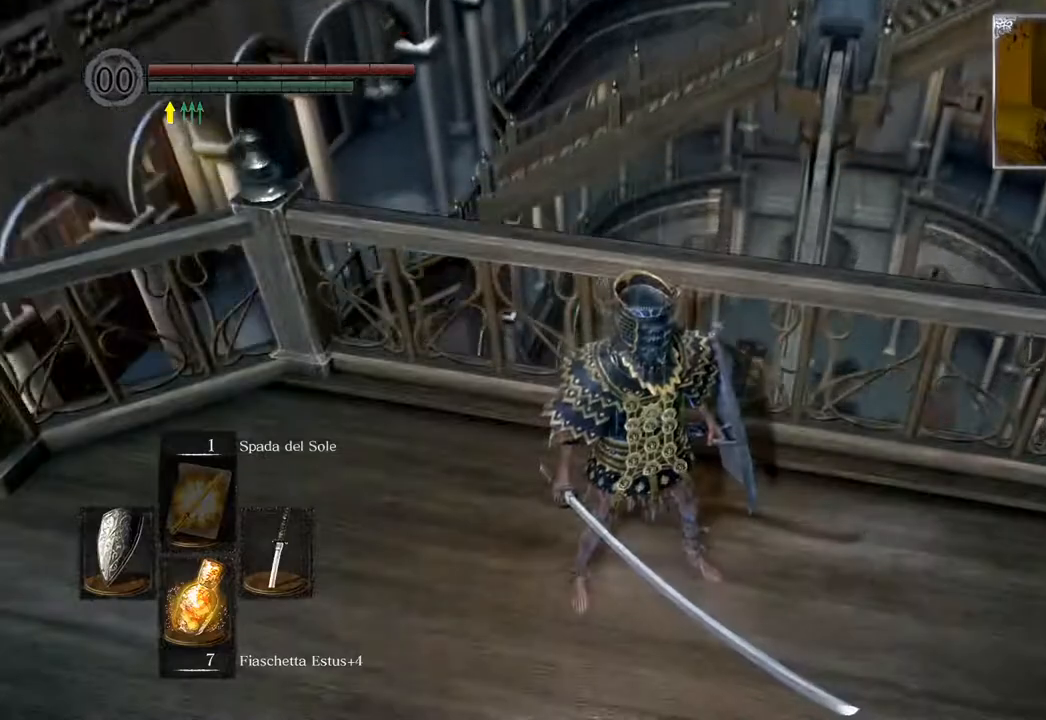
{"buttons": [], "left_stick": "center", "right_stick": "center", "events": []}
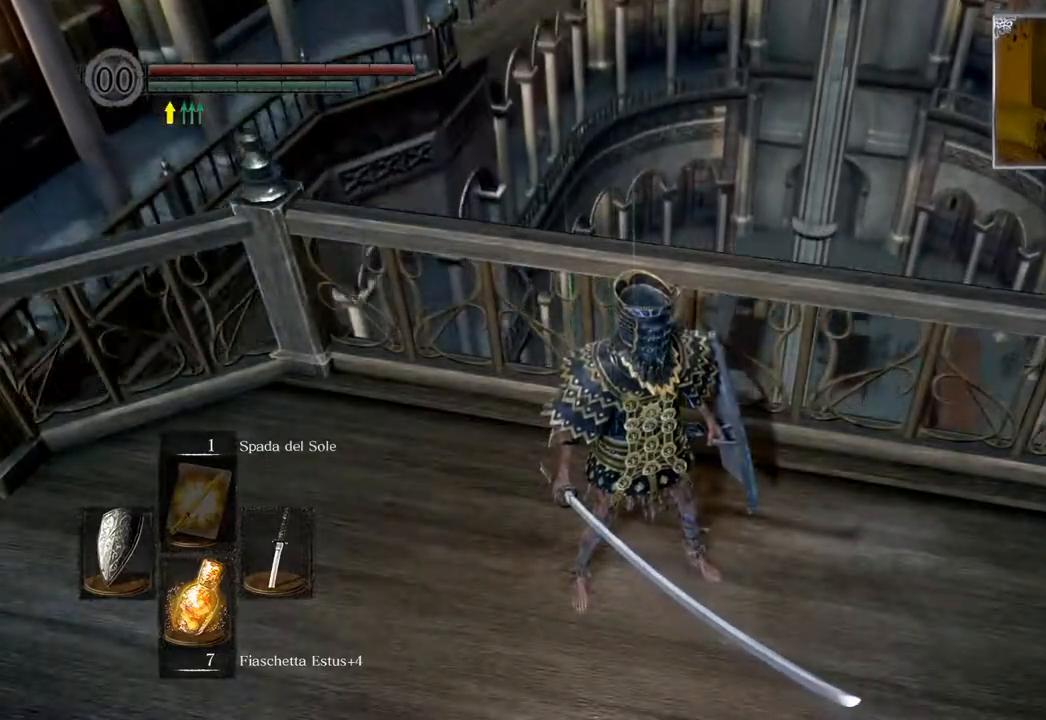
{"buttons": [], "left_stick": "center", "right_stick": "center", "events": []}
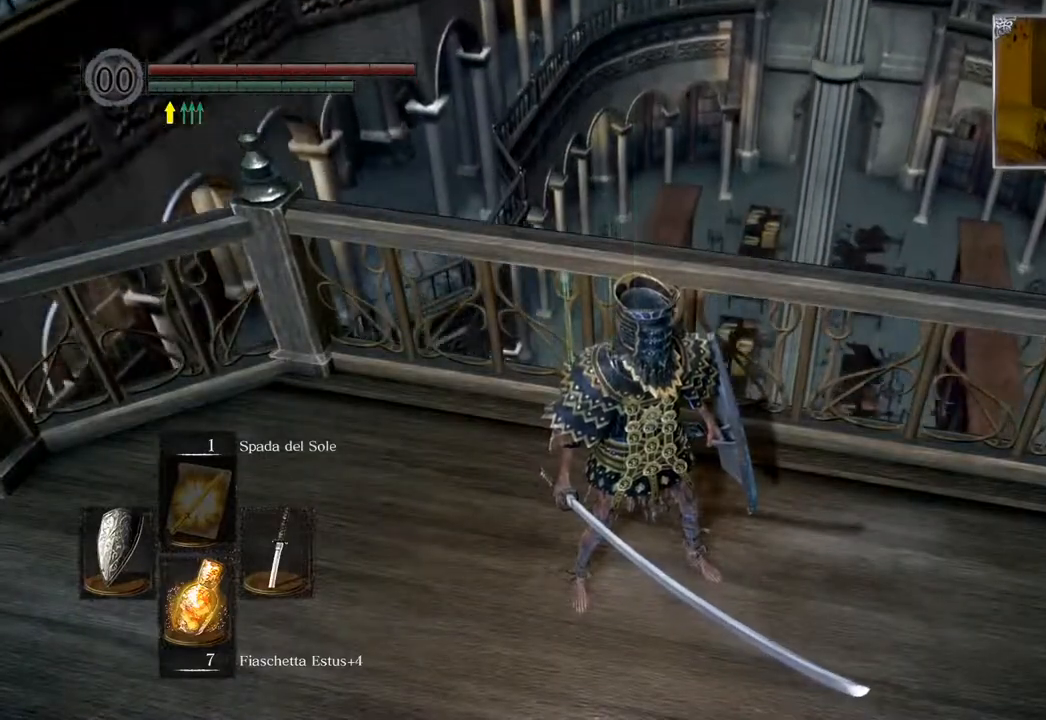
{"buttons": [], "left_stick": "center", "right_stick": "center", "events": []}
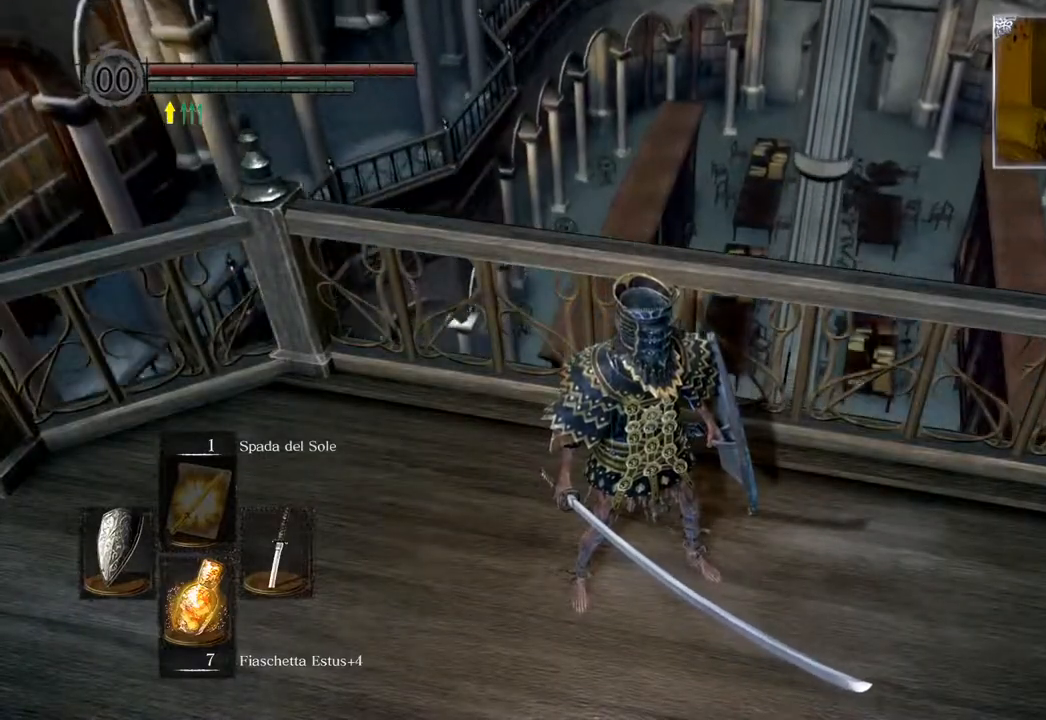
{"buttons": [], "left_stick": "center", "right_stick": "center", "events": []}
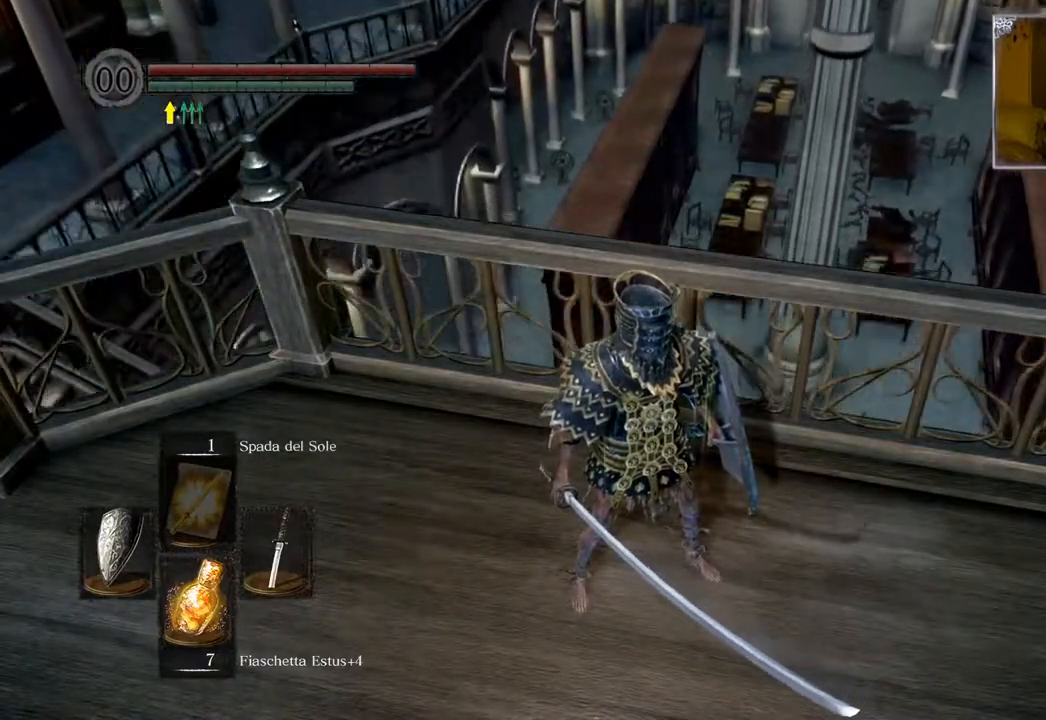
{"buttons": [], "left_stick": "center", "right_stick": "center", "events": []}
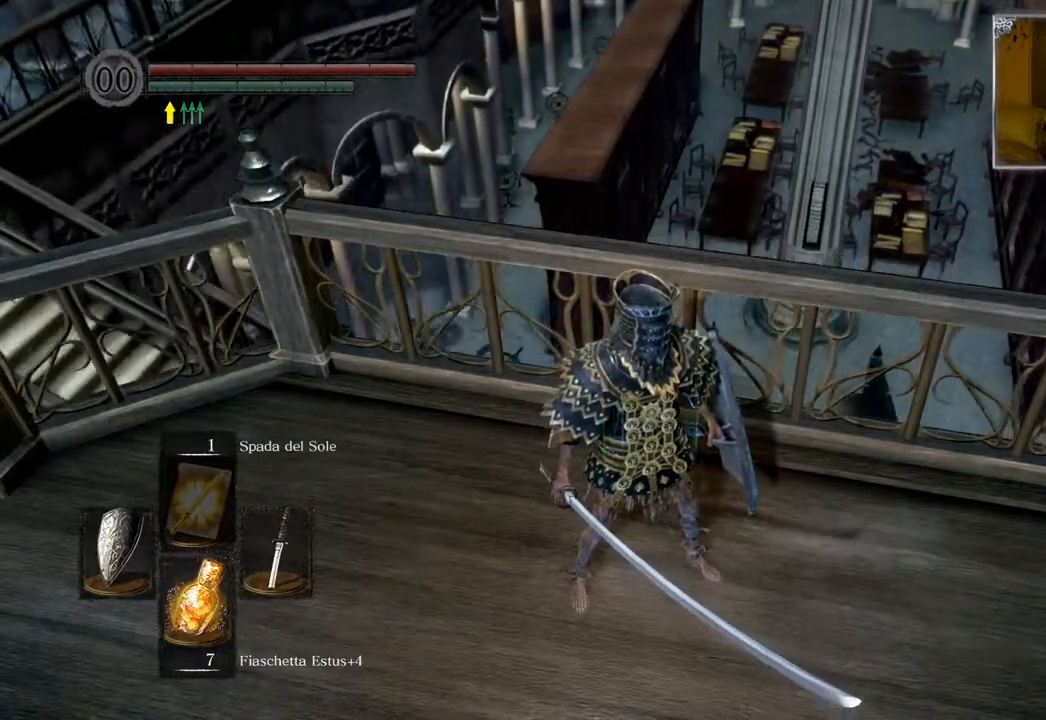
{"buttons": [], "left_stick": "center", "right_stick": "center", "events": []}
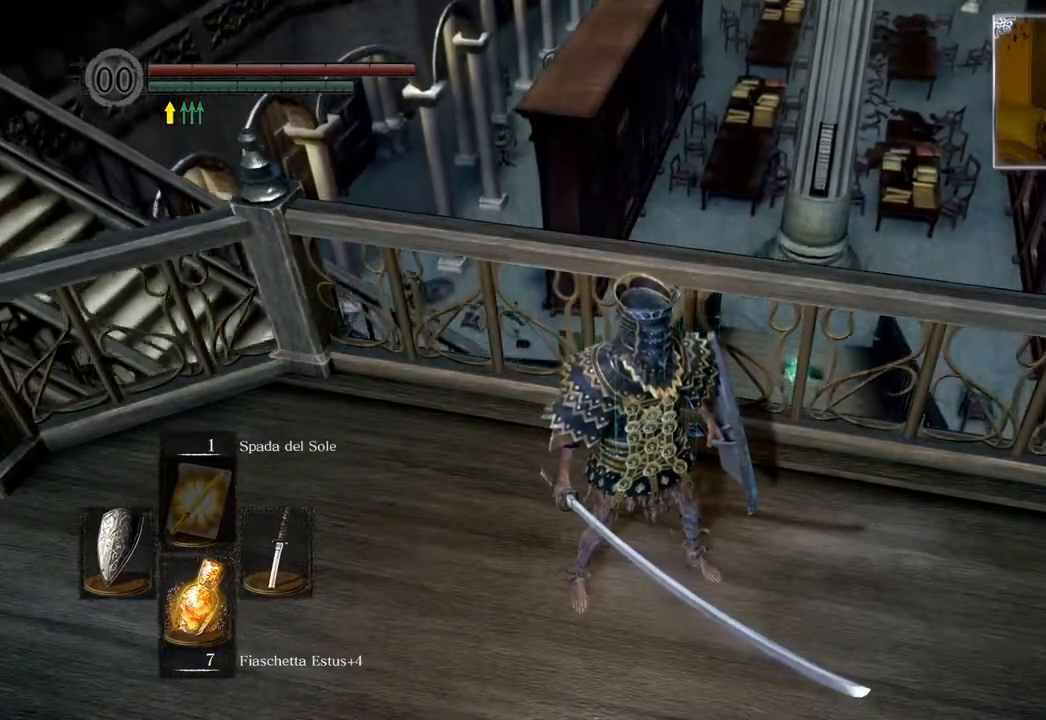
{"buttons": [], "left_stick": "center", "right_stick": "up", "events": [[250, "right_stick", "up"]]}
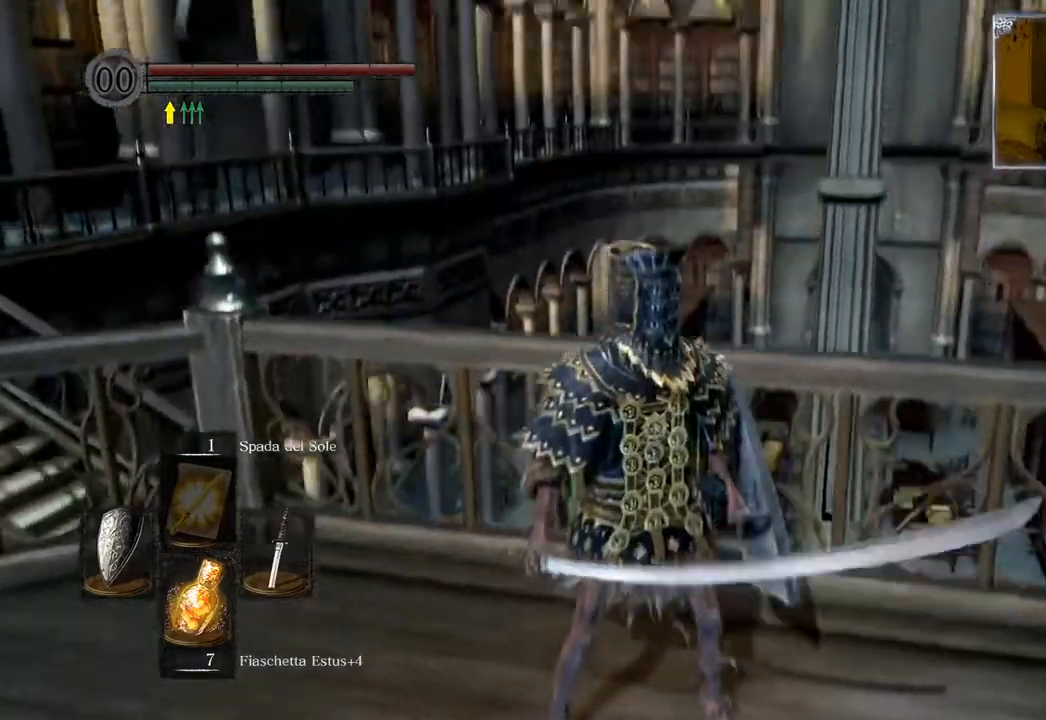
{"buttons": [], "left_stick": "center", "right_stick": "center", "events": [[183, "right_stick", "center"]]}